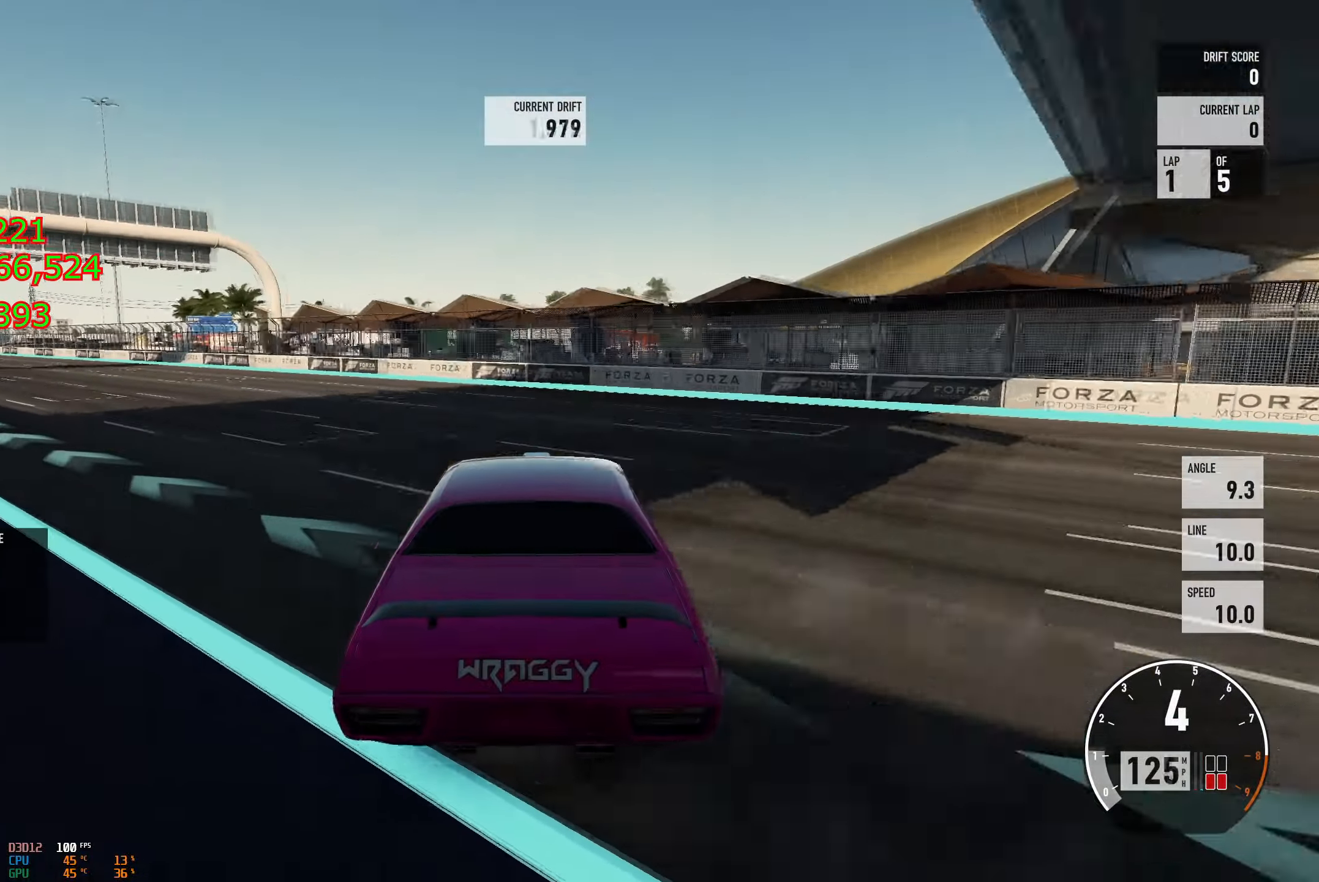
Gameplay with a controller (Xbox layout); each line is a JSON object with the inputs held at the frame after it. "events" lists button and stick changes between this image and that frame as [ms after this image, input, new state], when the widget could be followed in between.
{"buttons": ["L2", "R2"], "left_stick": "right", "right_stick": "center", "events": [[50, "A", "down"], [133, "L2", "down"], [150, "left_stick", "right"], [217, "A", "up"], [217, "R2", "down"], [250, "L2", "up"], [333, "left_stick", "center"], [400, "left_stick", "left"], [467, "L2", "down"], [483, "left_stick", "right"]]}
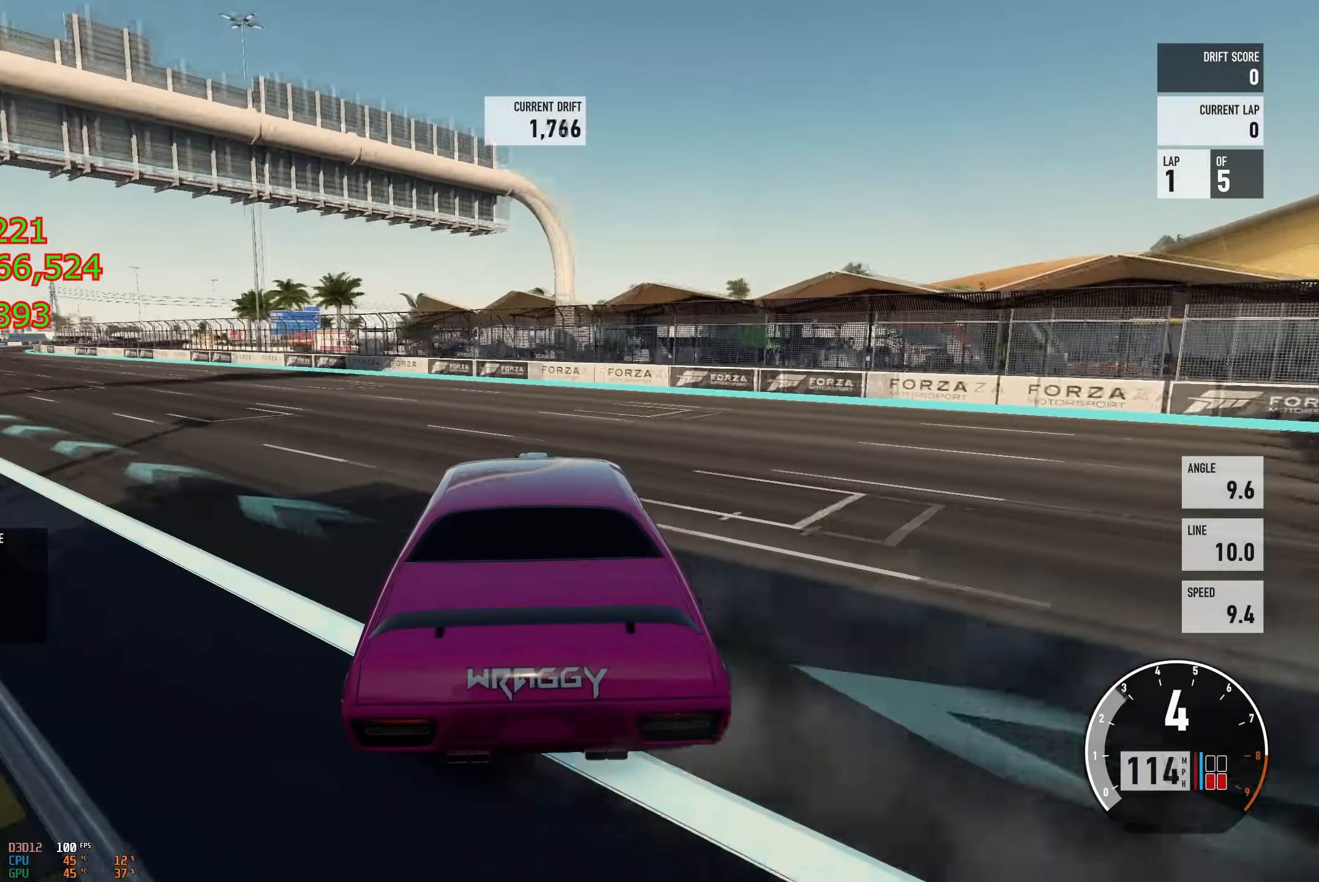
{"buttons": ["L2", "R2"], "left_stick": "left", "right_stick": "center", "events": [[100, "L2", "up"], [184, "left_stick", "left"], [501, "L2", "down"]]}
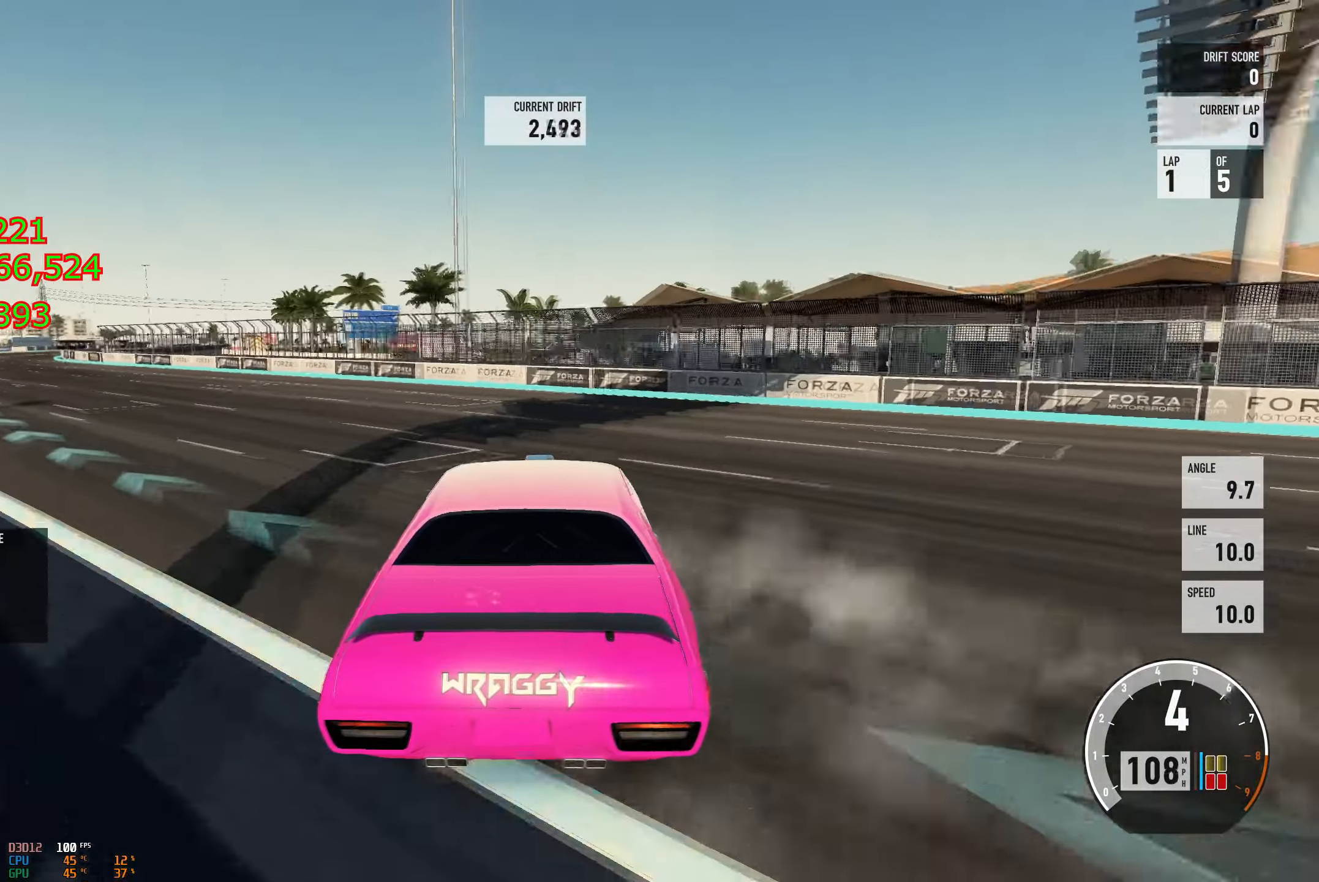
{"buttons": ["A"], "left_stick": "left", "right_stick": "center", "events": [[50, "left_stick", "up-right"], [167, "L2", "up"], [167, "left_stick", "left"], [300, "A", "down"], [317, "R2", "up"]]}
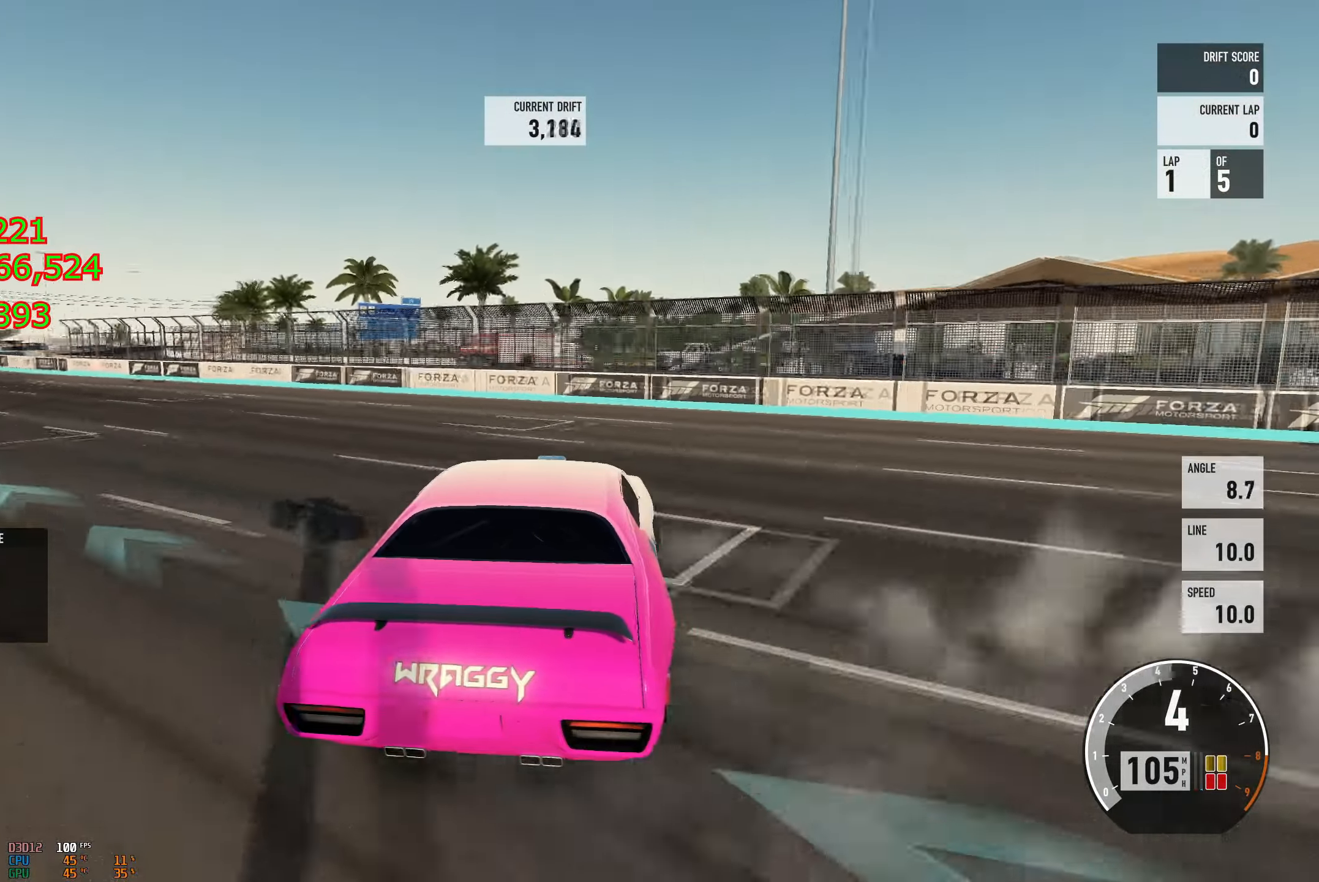
{"buttons": ["A", "R2"], "left_stick": "left", "right_stick": "center", "events": [[117, "R2", "down"], [267, "L2", "down"], [300, "left_stick", "right"], [401, "L2", "up"], [417, "left_stick", "left"]]}
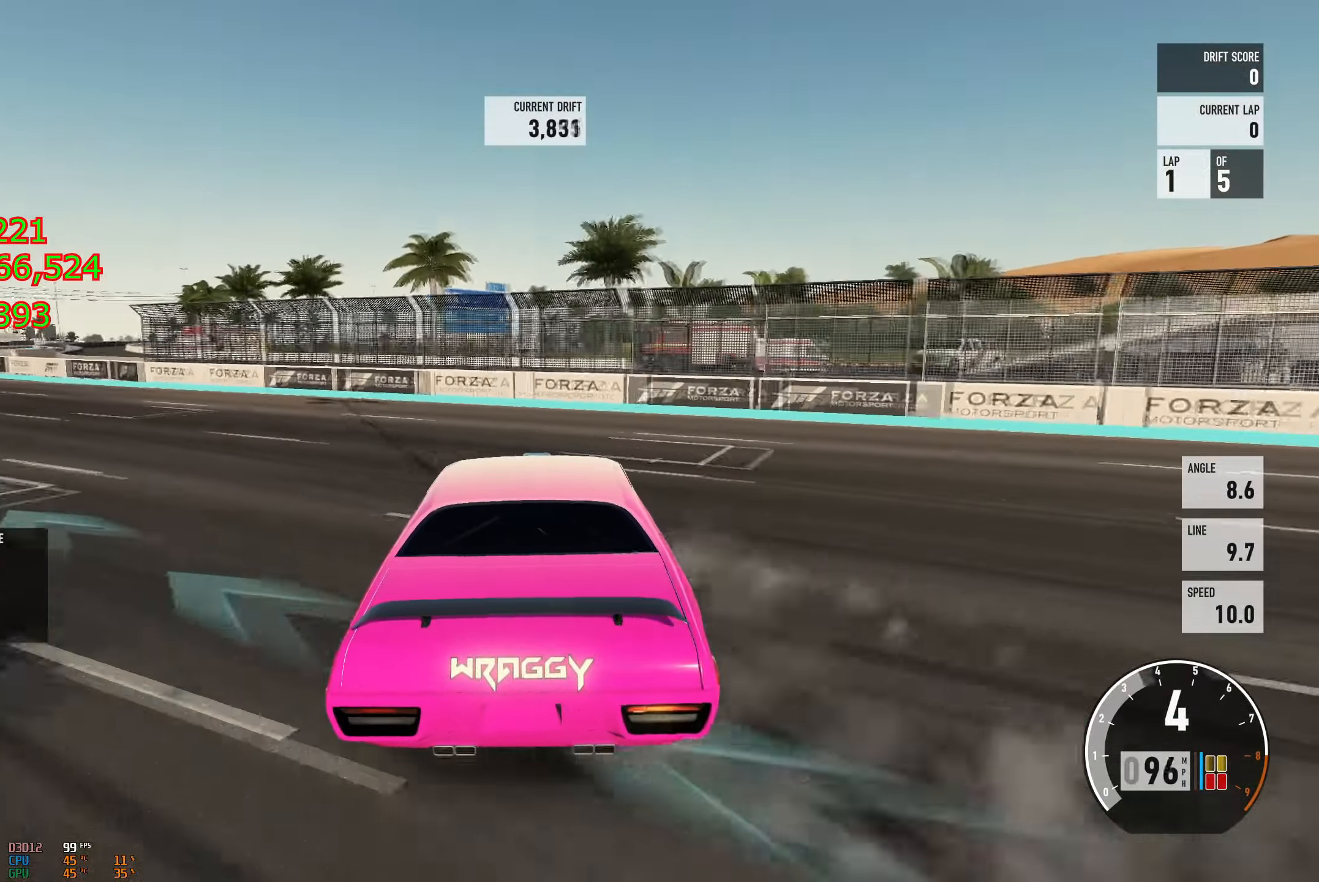
{"buttons": ["R2"], "left_stick": "left", "right_stick": "center", "events": [[200, "A", "up"], [200, "L2", "down"], [233, "left_stick", "right"], [333, "L2", "up"], [400, "left_stick", "left"]]}
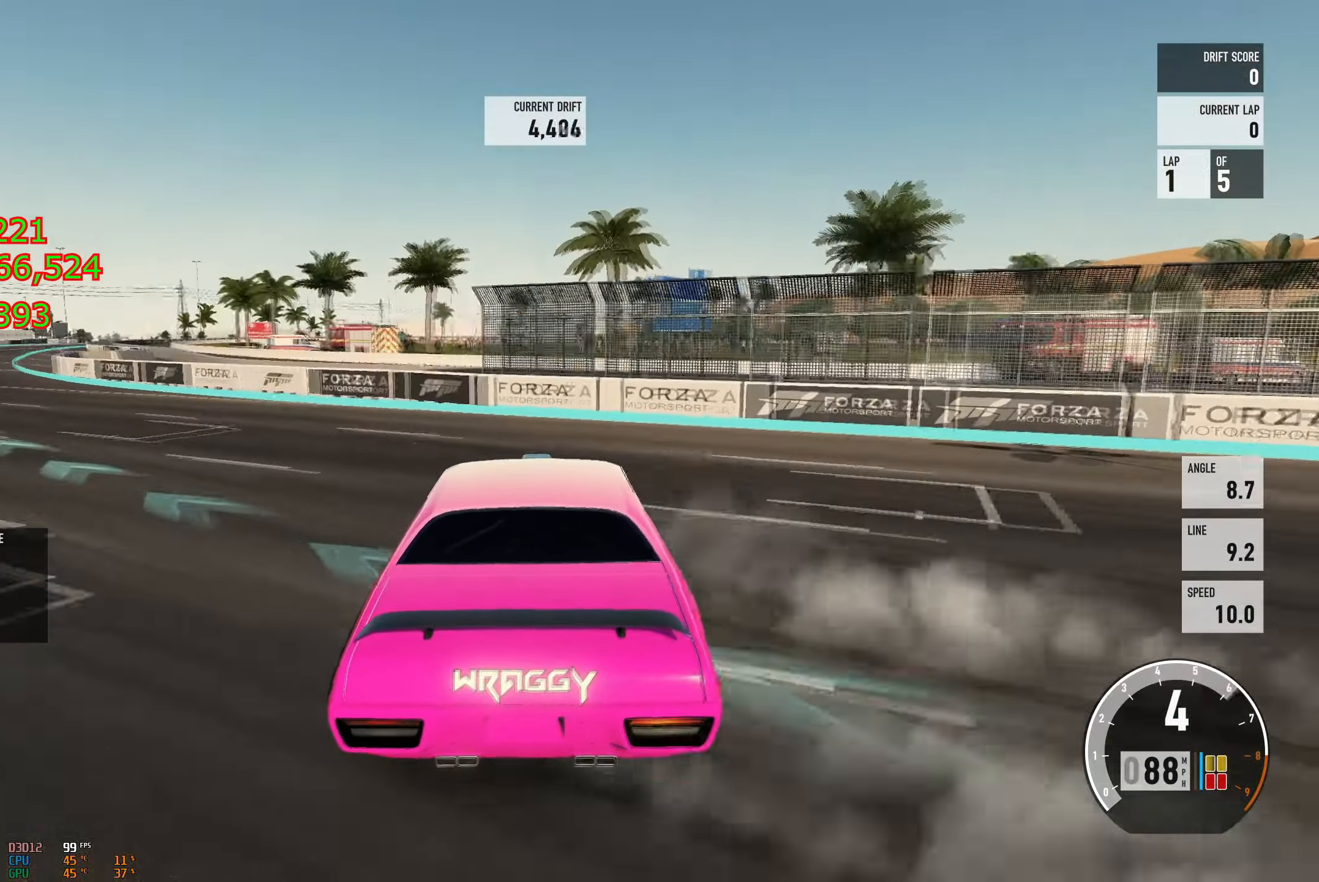
{"buttons": ["R2"], "left_stick": "left", "right_stick": "center"}
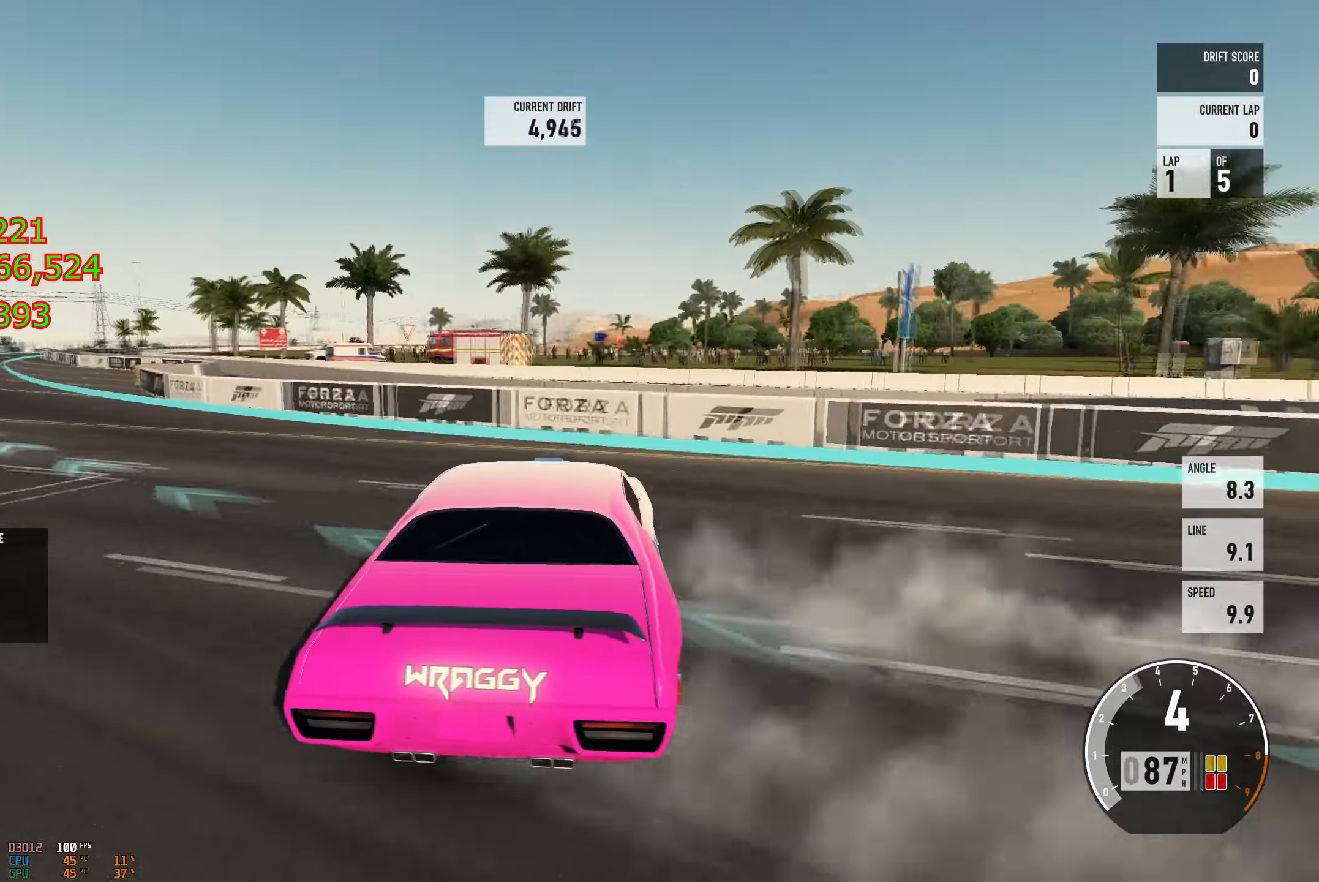
{"buttons": ["L2", "R2"], "left_stick": "right", "right_stick": "center", "events": [[400, "L2", "down"], [467, "left_stick", "right"]]}
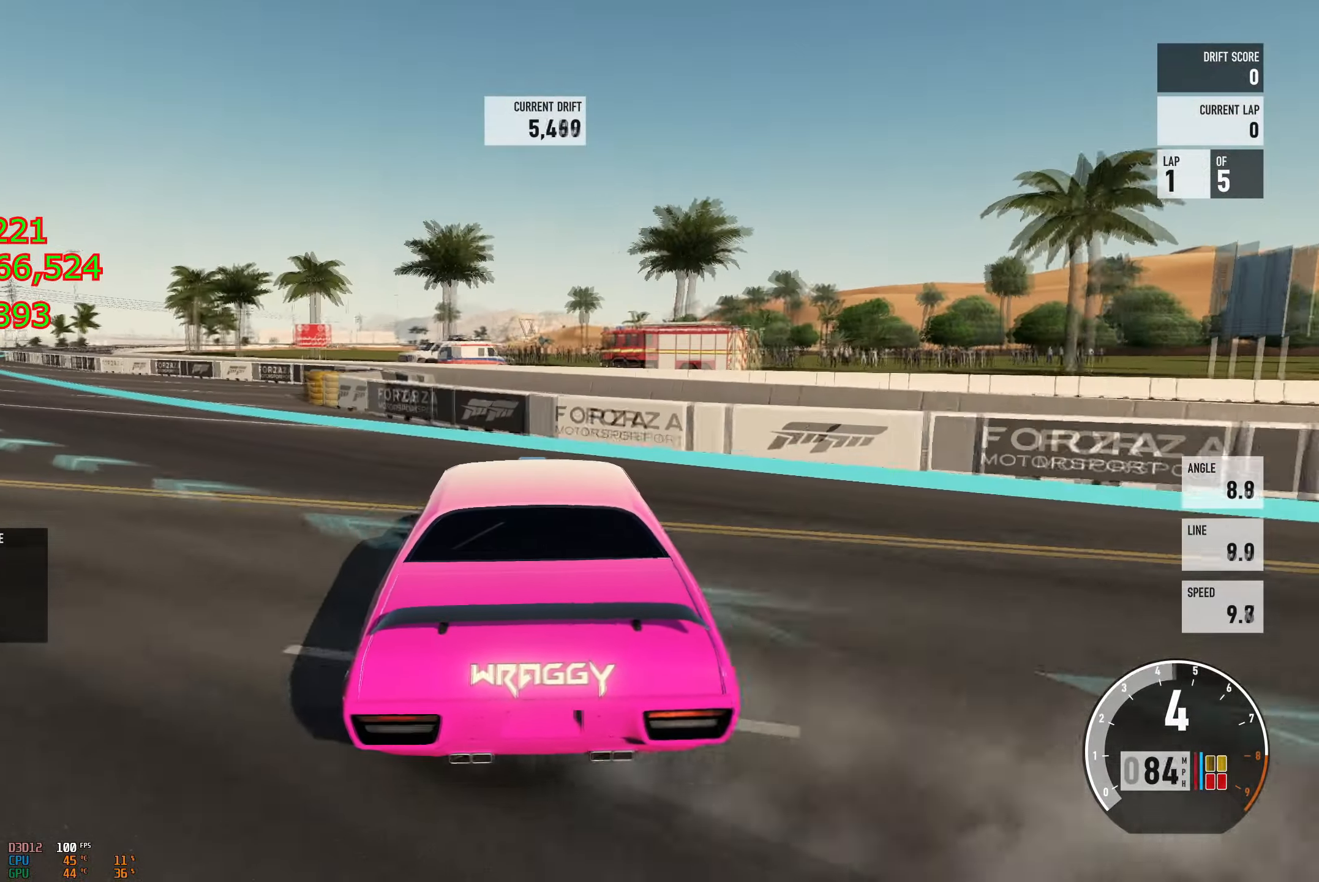
{"buttons": ["L2", "R2"], "left_stick": "right", "right_stick": "center", "events": [[67, "L2", "up"], [134, "left_stick", "left"], [451, "L2", "down"], [501, "left_stick", "right"]]}
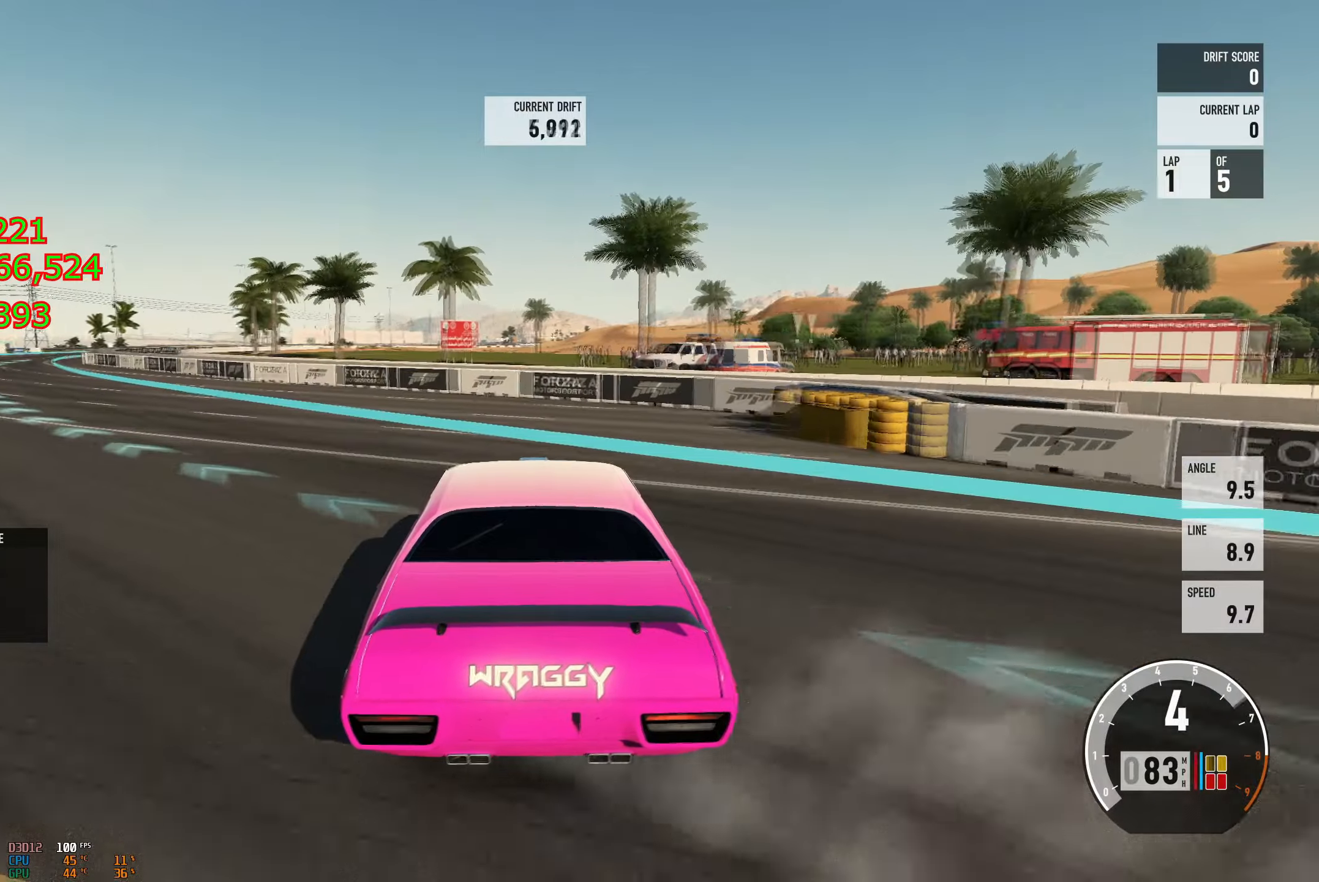
{"buttons": ["R2"], "left_stick": "left", "right_stick": "center", "events": [[100, "L2", "up"], [167, "left_stick", "left"]]}
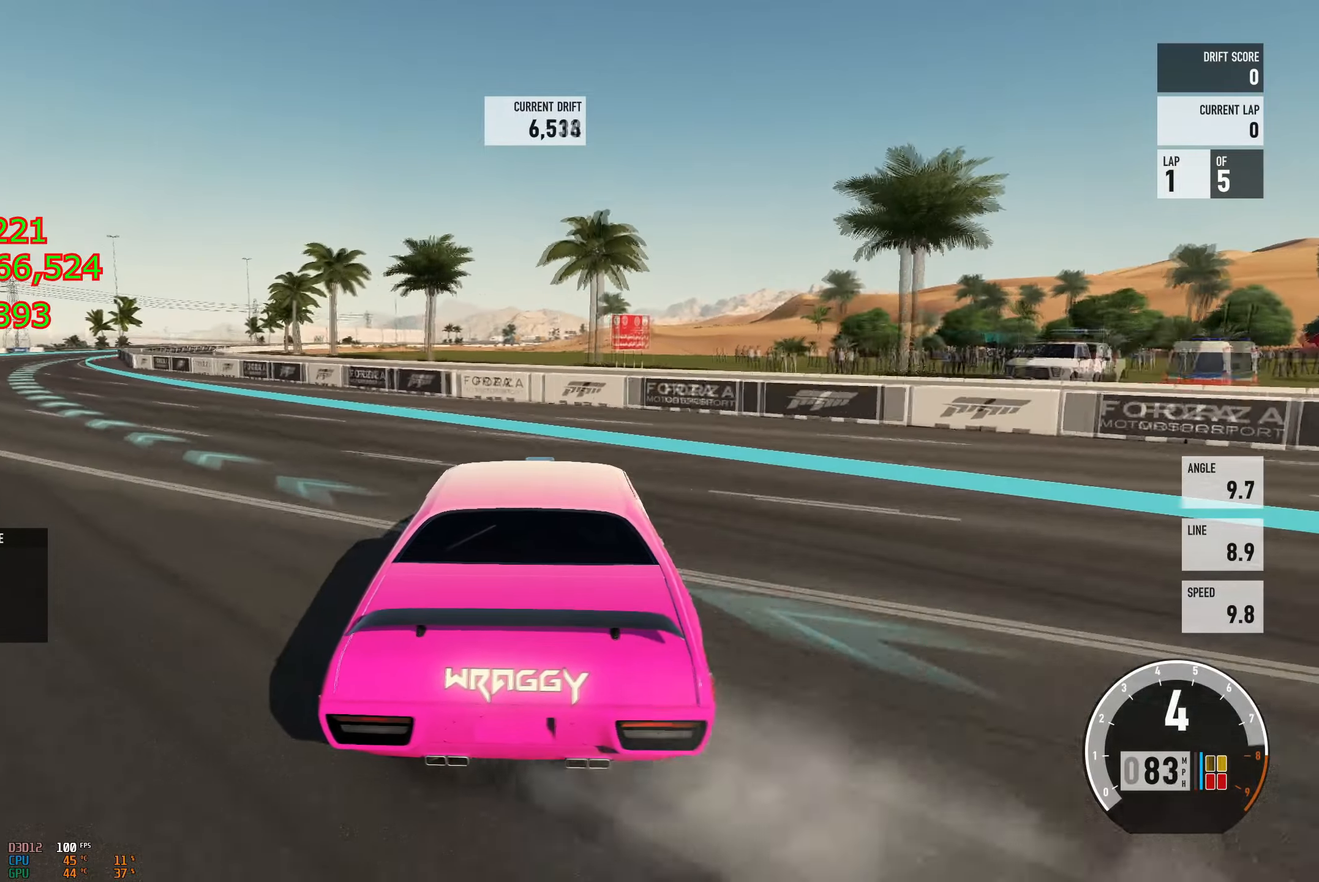
{"buttons": ["R2"], "left_stick": "left", "right_stick": "center", "events": [[117, "L2", "down"], [151, "left_stick", "right"], [234, "L2", "up"], [351, "left_stick", "left"]]}
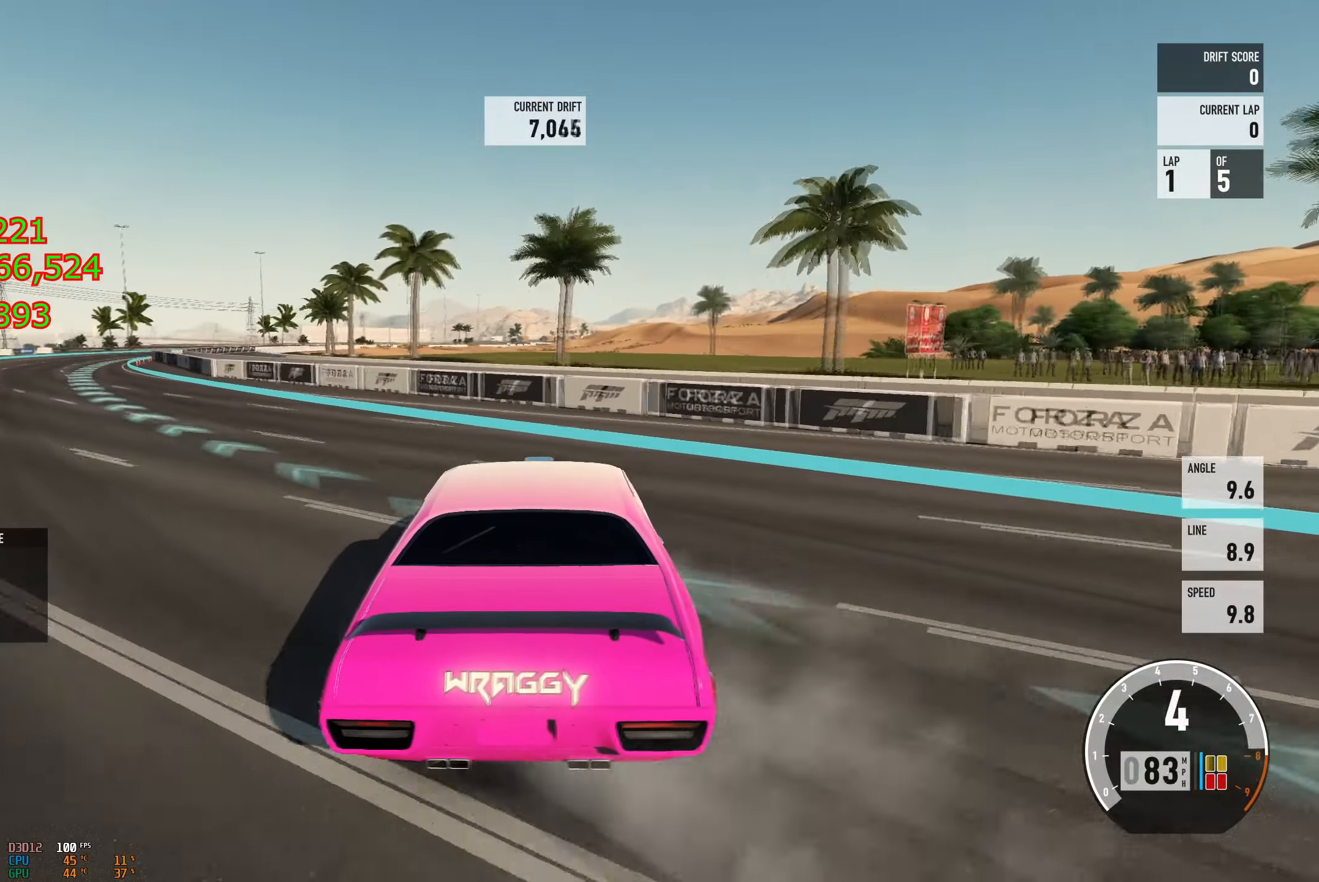
{"buttons": ["R2"], "left_stick": "left", "right_stick": "center", "events": [[17, "B", "down"], [183, "B", "up"], [217, "L2", "down"], [267, "left_stick", "right"], [367, "L2", "up"], [400, "left_stick", "left"]]}
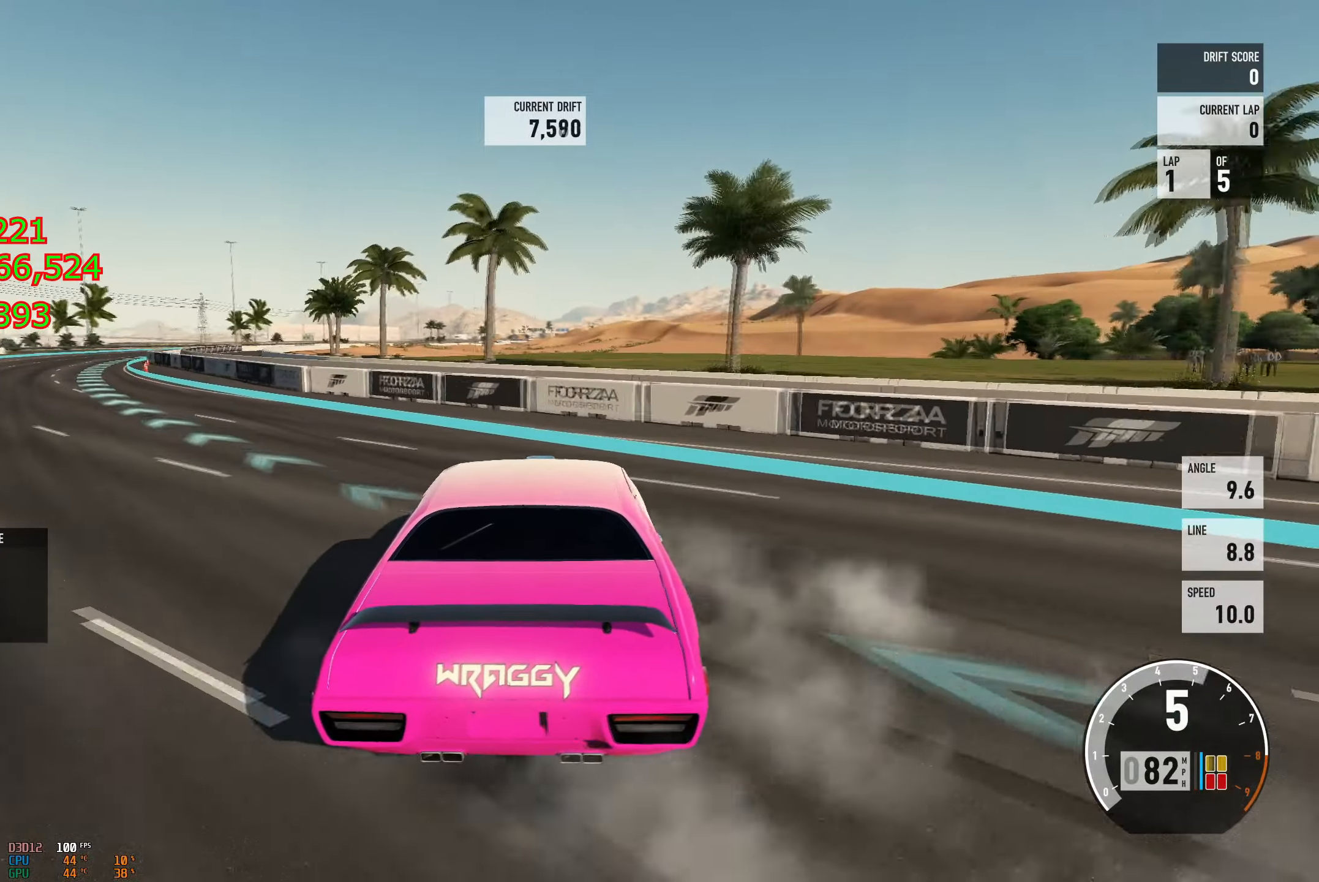
{"buttons": ["L2", "R2"], "left_stick": "right", "right_stick": "center", "events": [[434, "L2", "down"], [484, "left_stick", "right"]]}
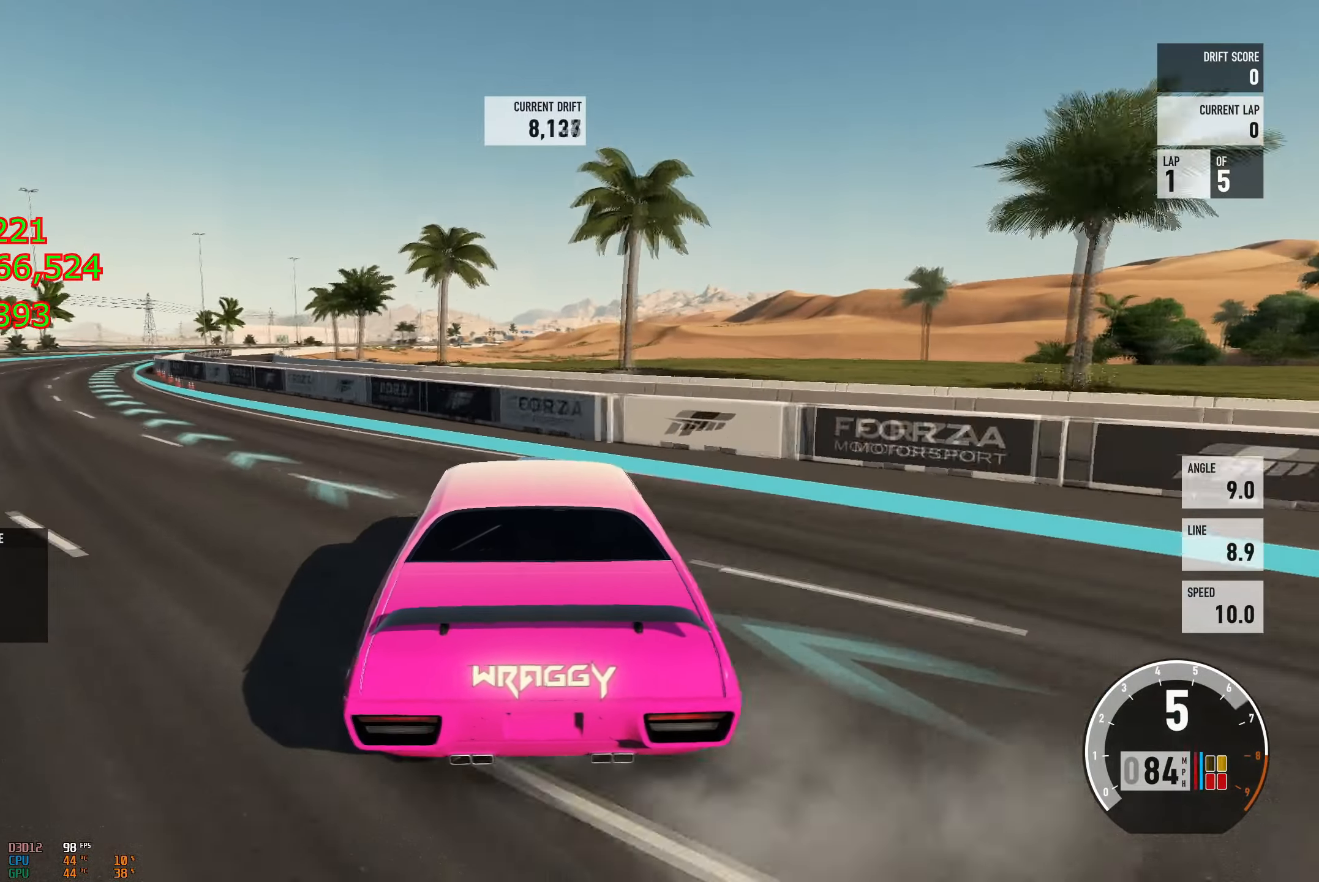
{"buttons": ["R2"], "left_stick": "left", "right_stick": "center", "events": [[83, "L2", "up"], [267, "left_stick", "left"]]}
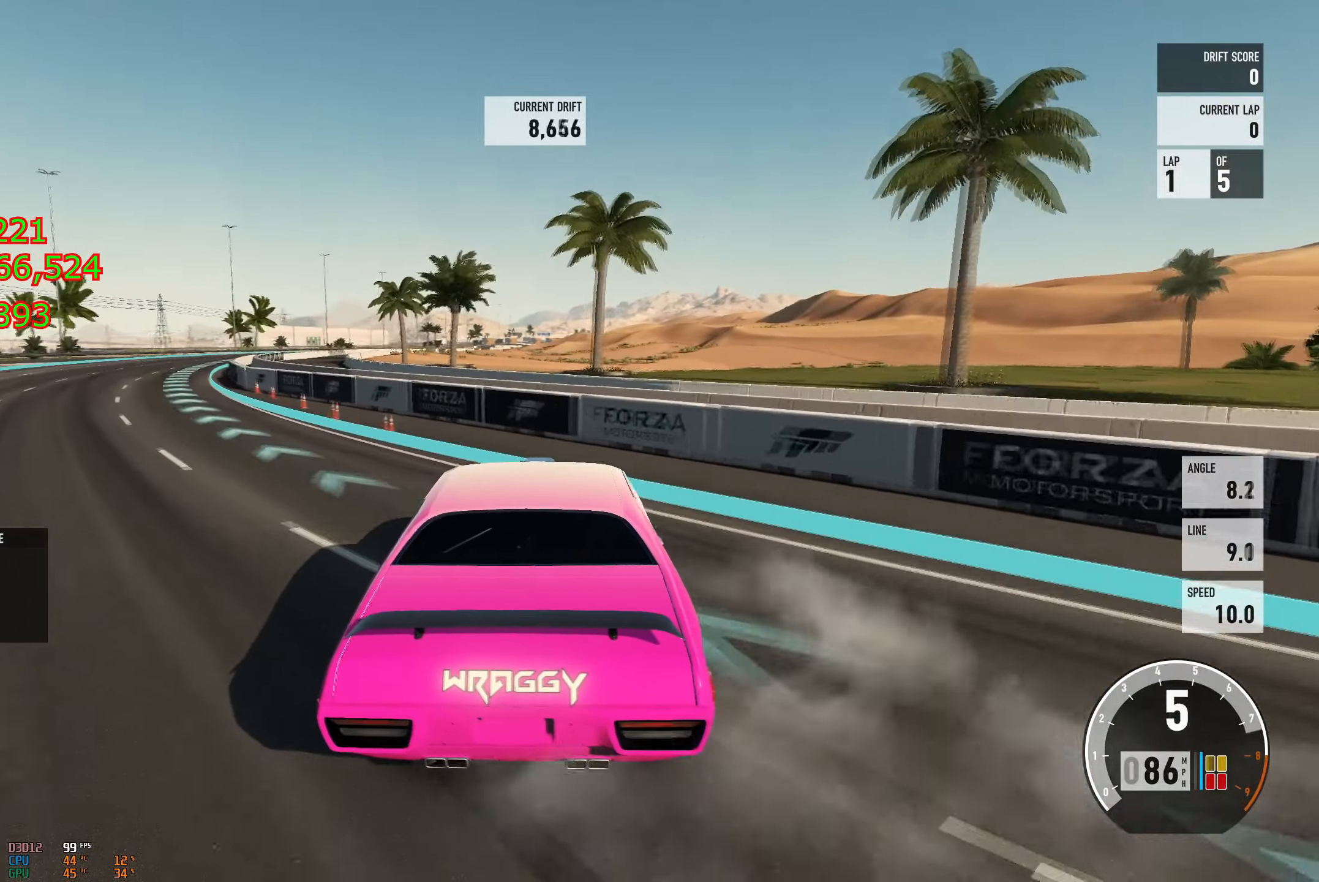
{"buttons": ["R2"], "left_stick": "left", "right_stick": "center", "events": [[267, "left_stick", "right"], [484, "left_stick", "left"]]}
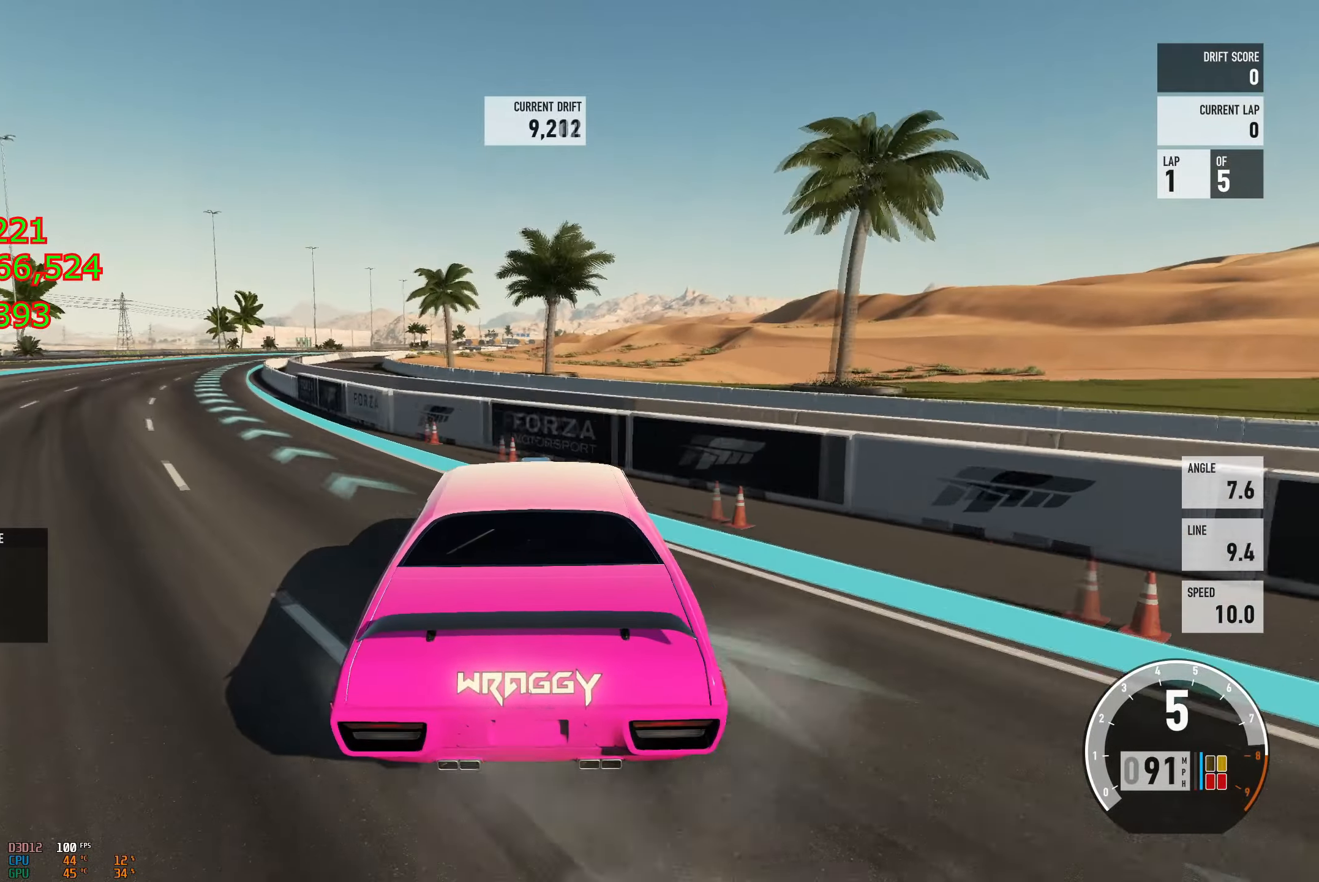
{"buttons": ["R2"], "left_stick": "right", "right_stick": "center", "events": [[384, "left_stick", "right"]]}
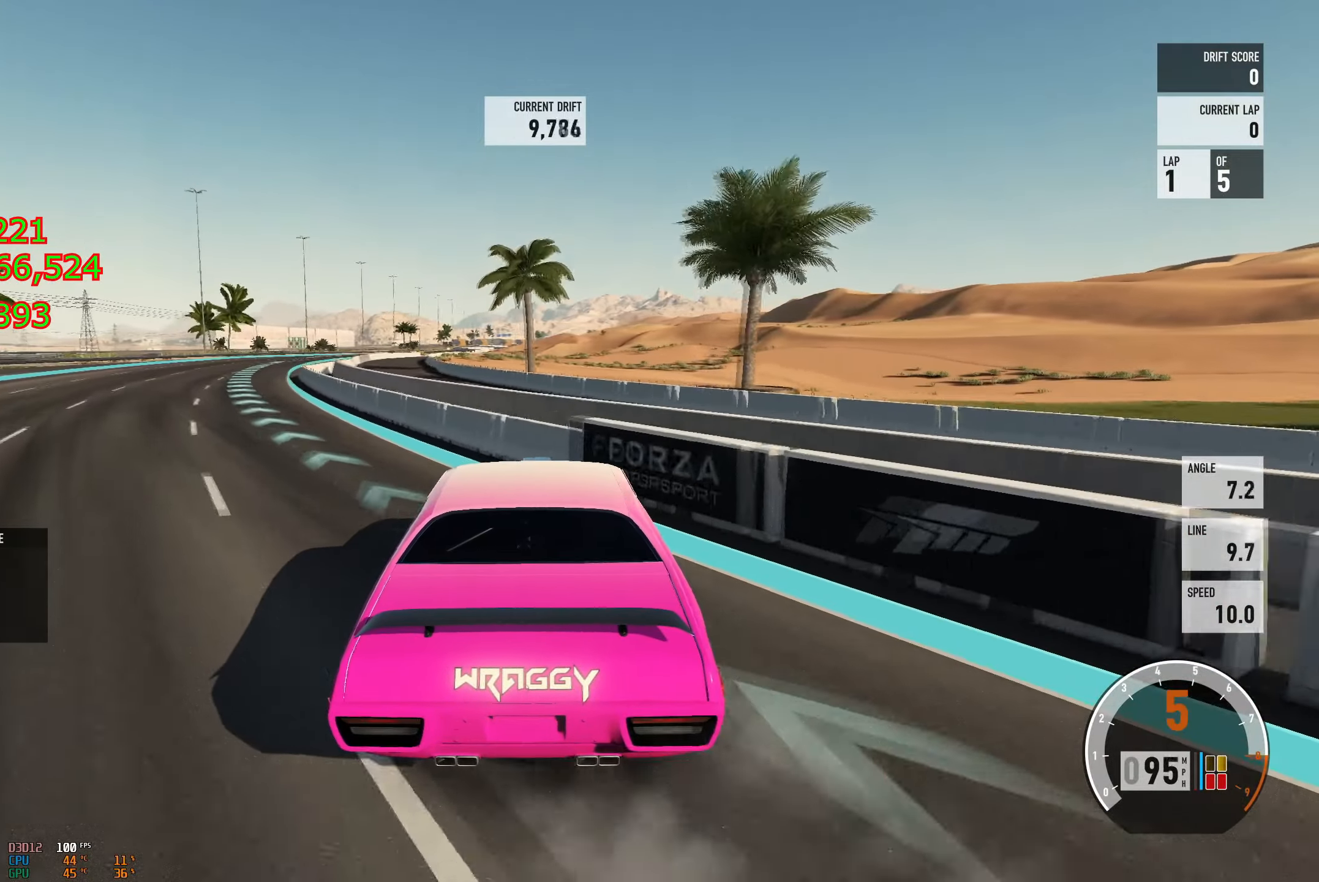
{"buttons": ["R2"], "left_stick": "left", "right_stick": "center", "events": [[184, "left_stick", "left"]]}
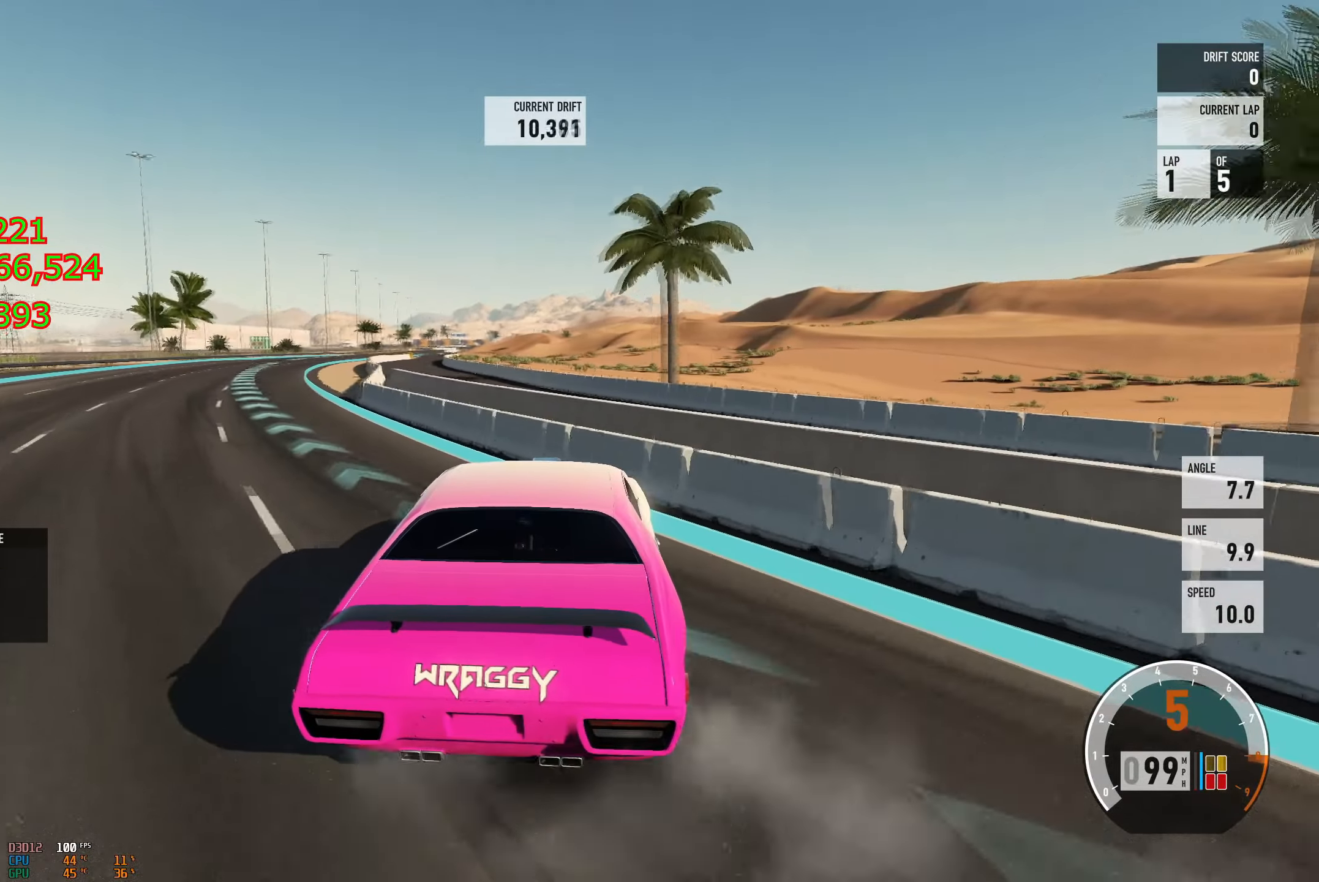
{"buttons": ["R2"], "left_stick": "left", "right_stick": "center", "events": [[133, "left_stick", "right"], [284, "left_stick", "left"]]}
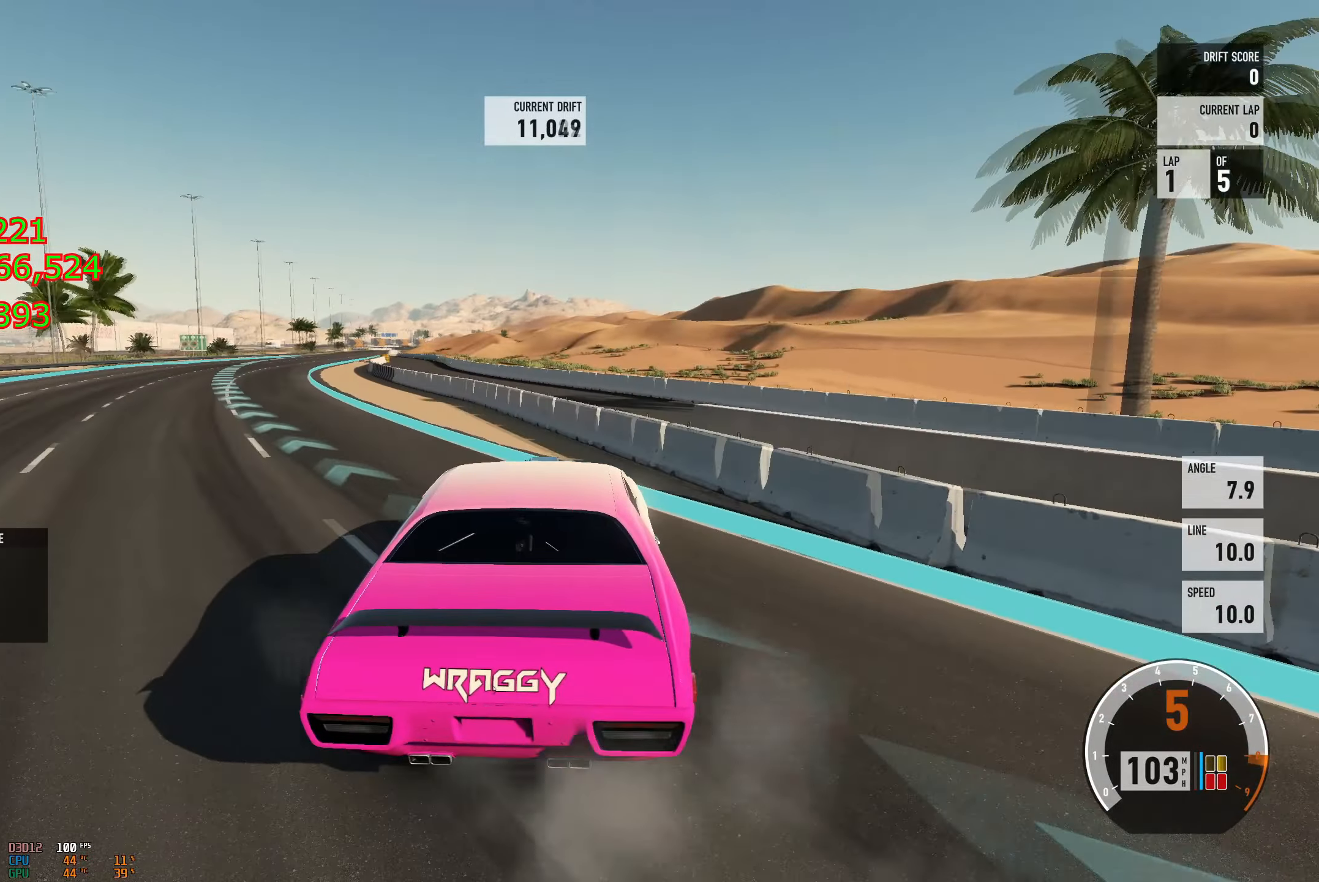
{"buttons": ["R2"], "left_stick": "left", "right_stick": "center", "events": [[50, "left_stick", "right"], [151, "left_stick", "center"], [201, "left_stick", "left"]]}
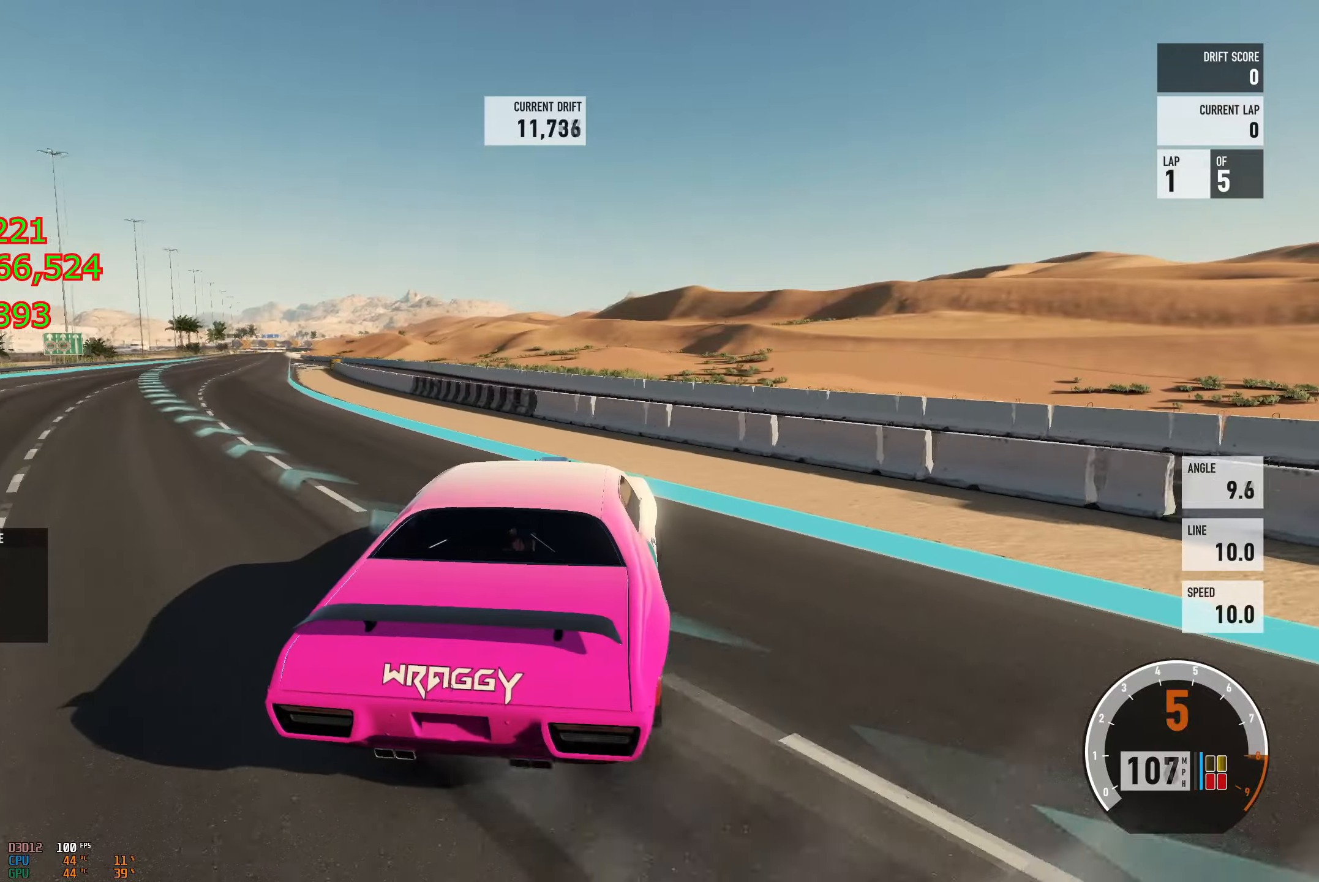
{"buttons": ["L2", "R2"], "left_stick": "right", "right_stick": "center", "events": [[434, "L2", "down"], [467, "left_stick", "right"]]}
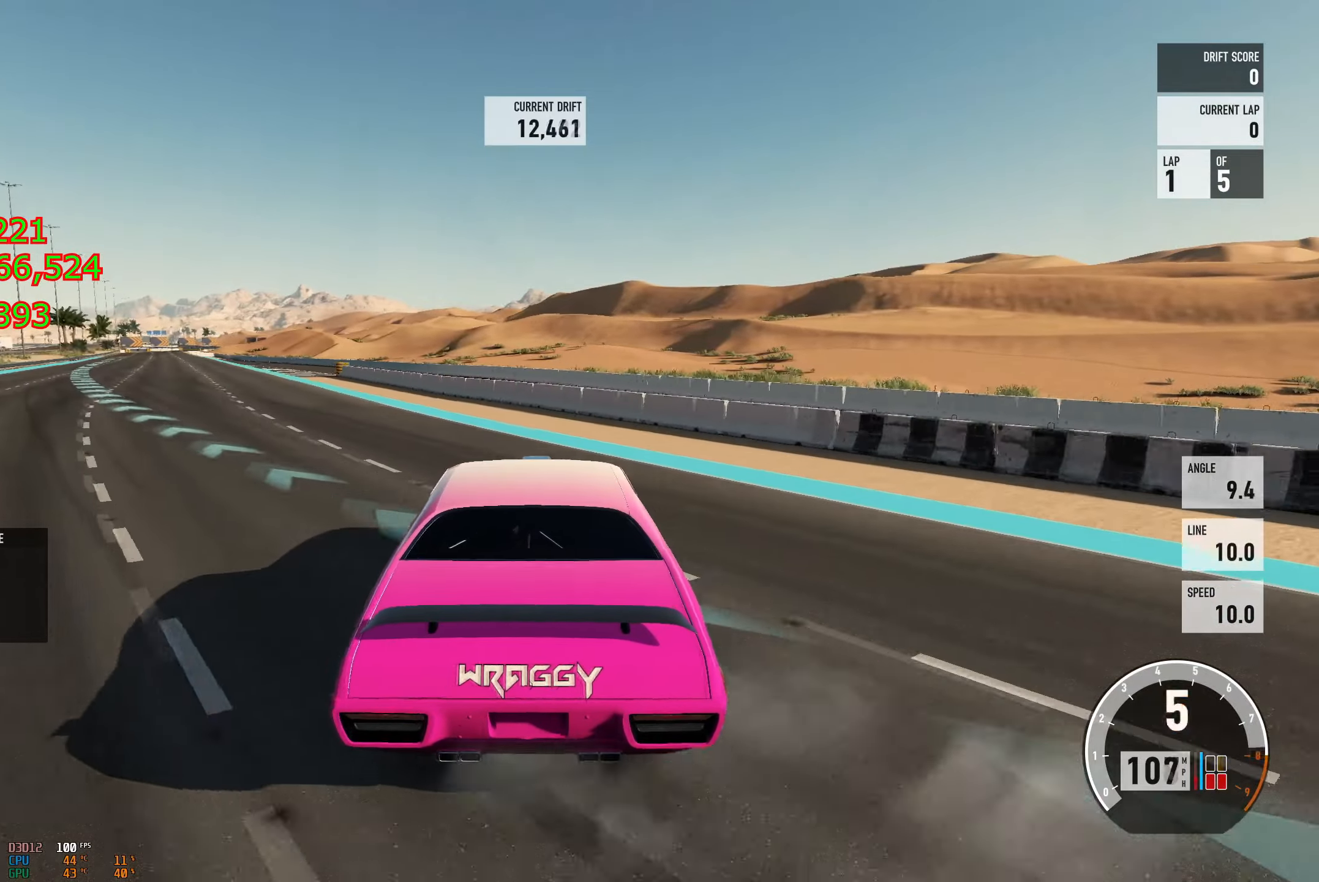
{"buttons": ["L2", "R2"], "left_stick": "up-left", "right_stick": "center", "events": [[16, "L2", "up"], [116, "left_stick", "left"], [500, "L2", "down"], [500, "left_stick", "up-left"]]}
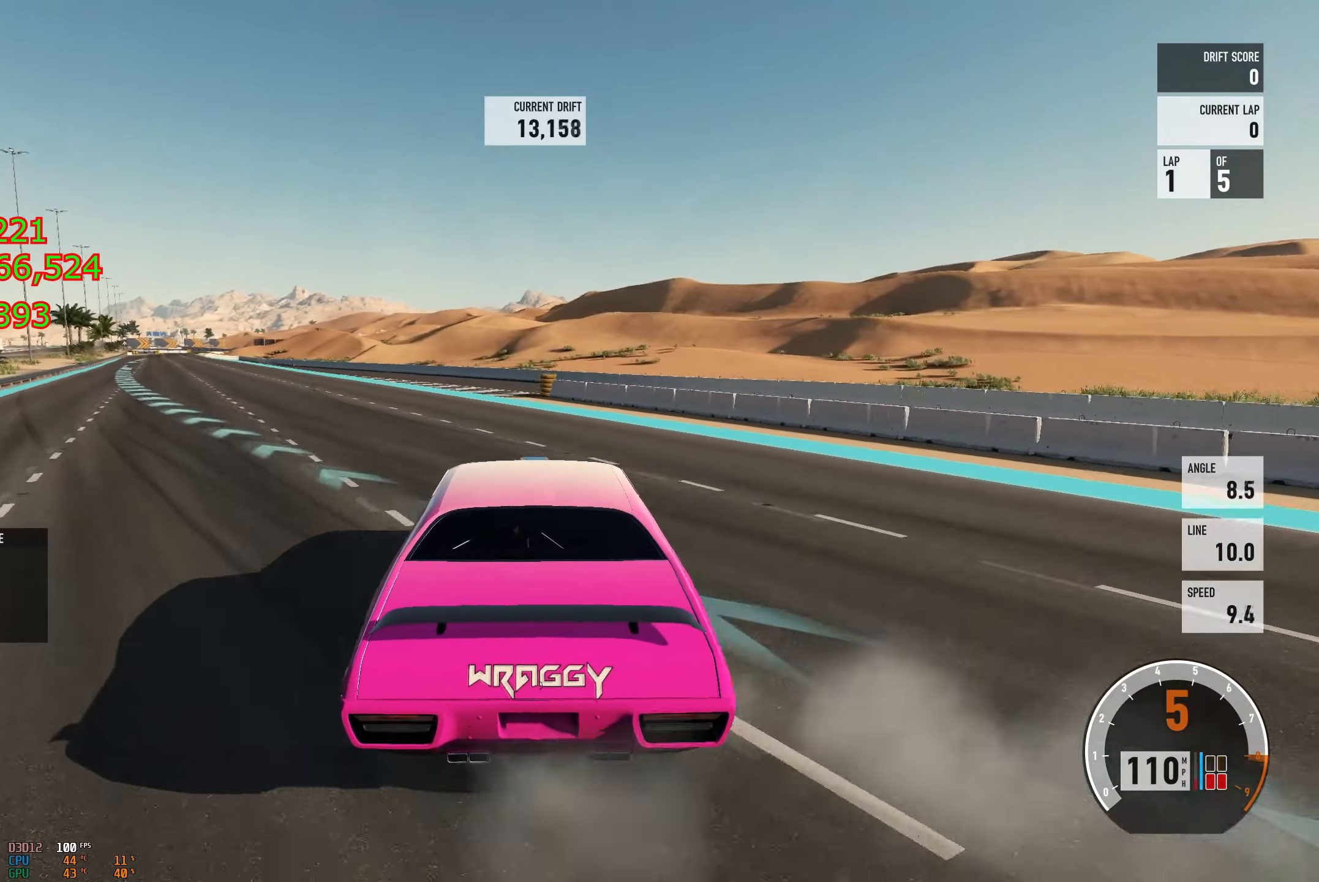
{"buttons": ["R2"], "left_stick": "left", "right_stick": "center", "events": [[17, "left_stick", "up-right"], [84, "L2", "up"], [217, "left_stick", "left"]]}
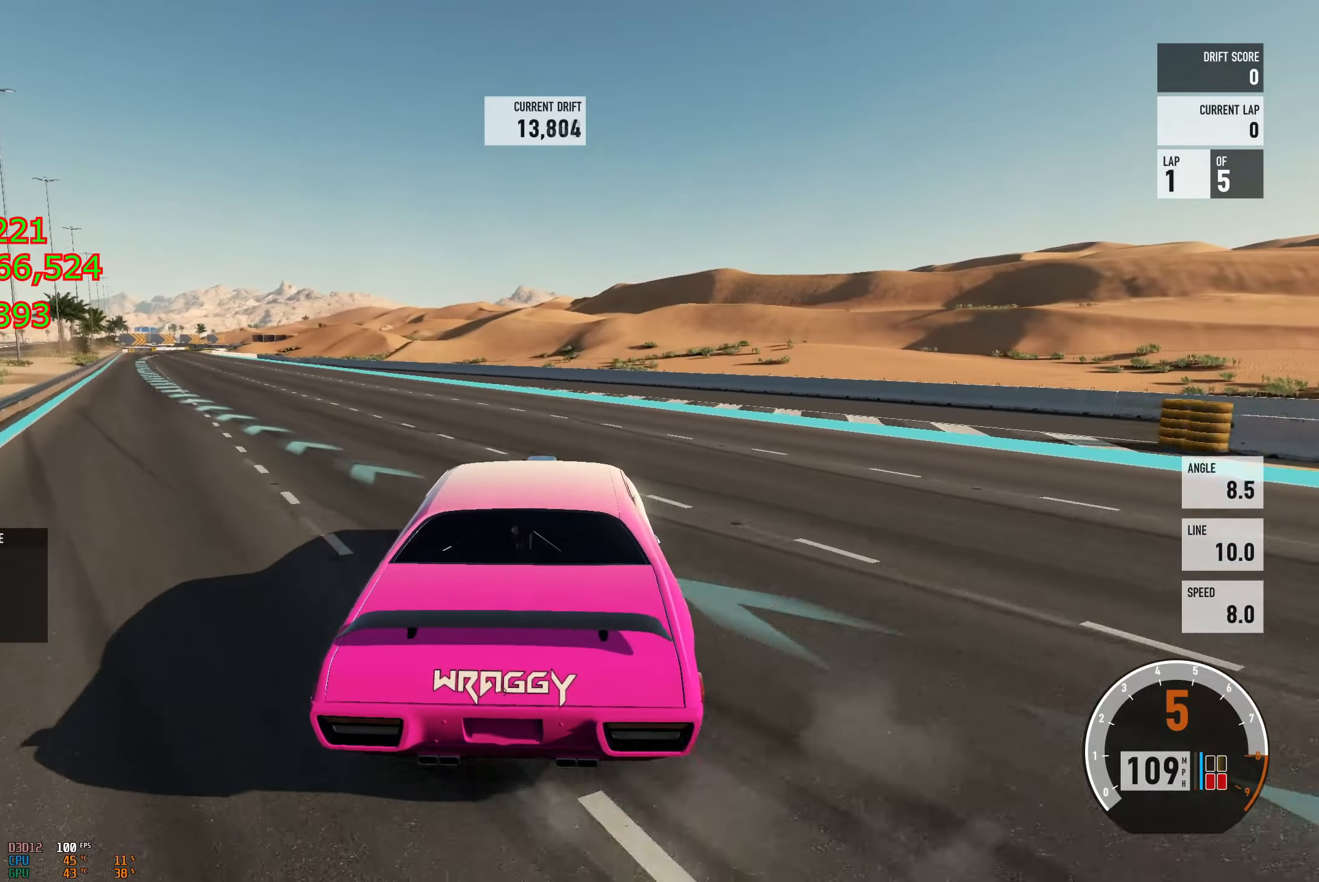
{"buttons": ["R2"], "left_stick": "right", "right_stick": "center", "events": [[350, "L2", "down"], [400, "left_stick", "right"], [484, "L2", "up"]]}
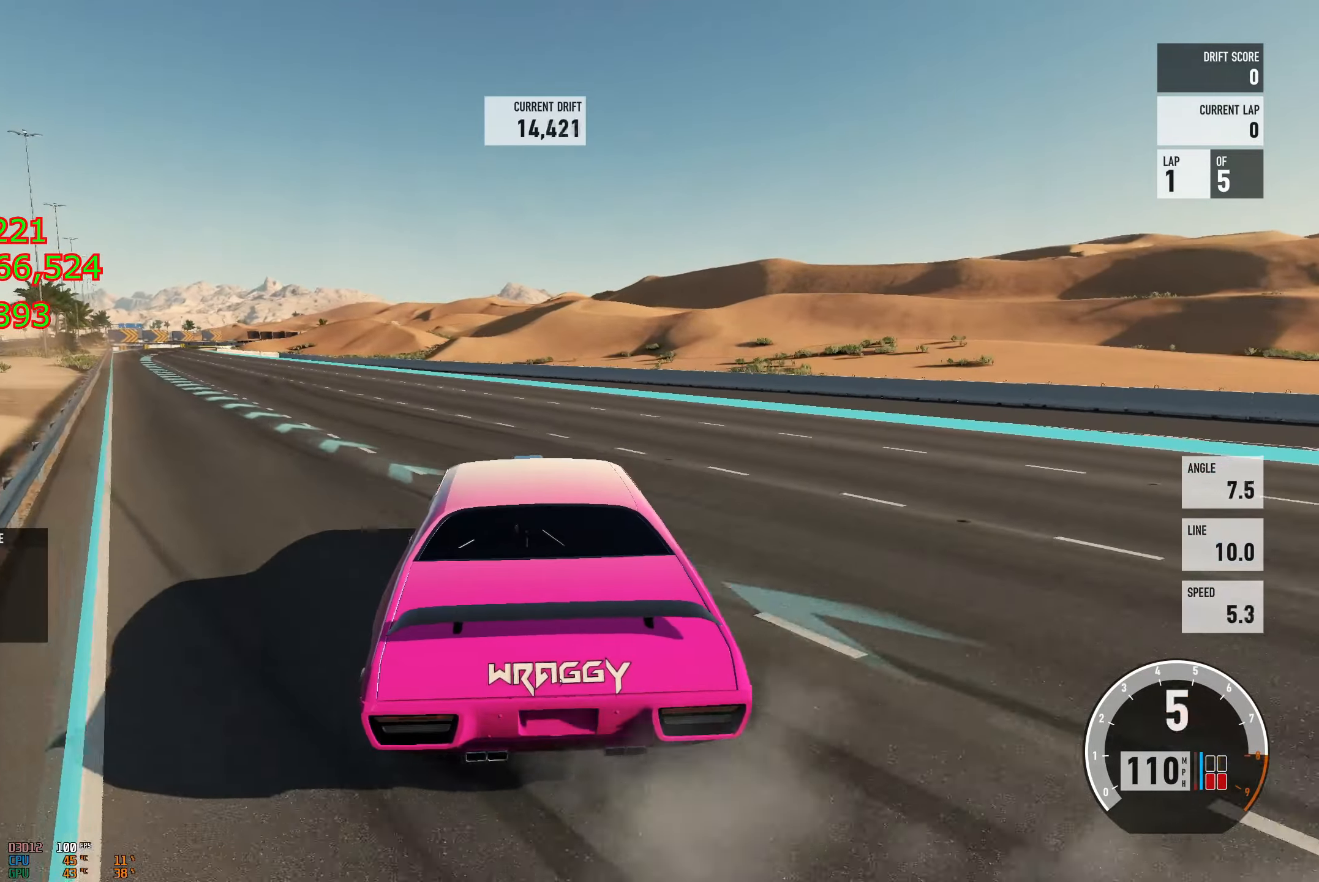
{"buttons": ["L2", "R2"], "left_stick": "right", "right_stick": "center", "events": [[50, "left_stick", "left"], [401, "L2", "down"], [434, "left_stick", "right"]]}
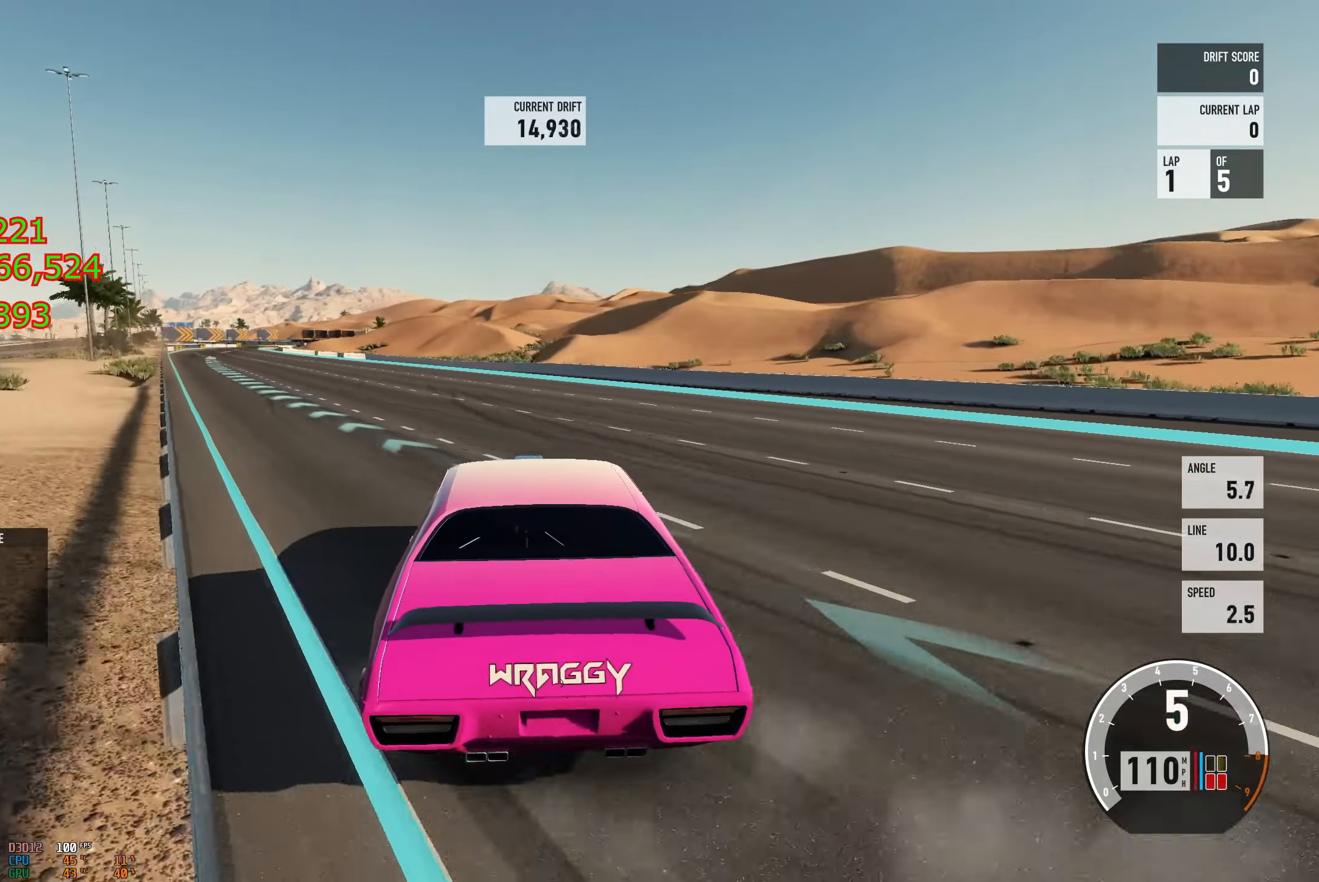
{"buttons": ["R2"], "left_stick": "right", "right_stick": "center", "events": [[50, "L2", "up"], [100, "left_stick", "left"], [367, "L2", "down"], [383, "left_stick", "right"], [467, "L2", "up"]]}
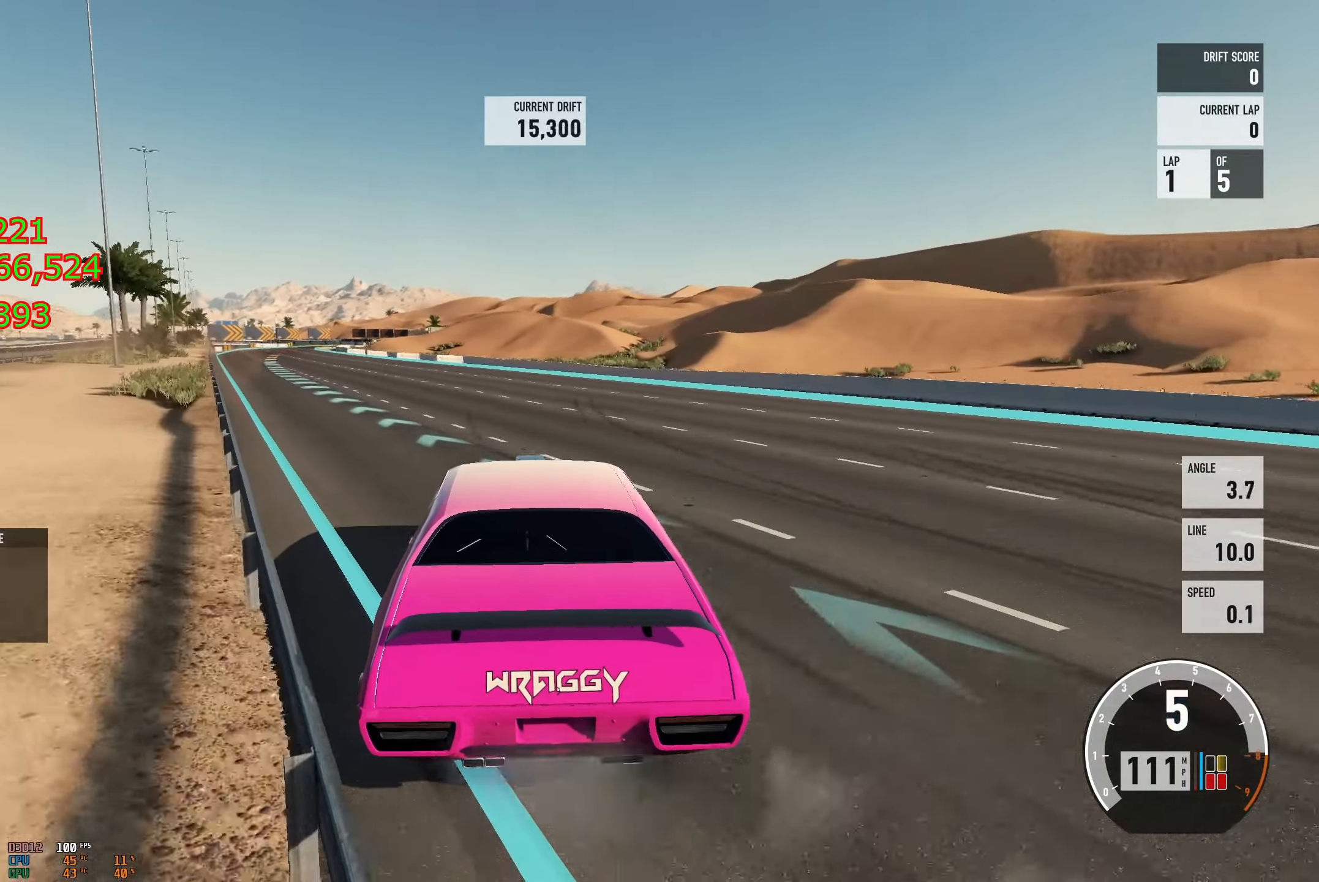
{"buttons": ["R2"], "left_stick": "right", "right_stick": "center", "events": []}
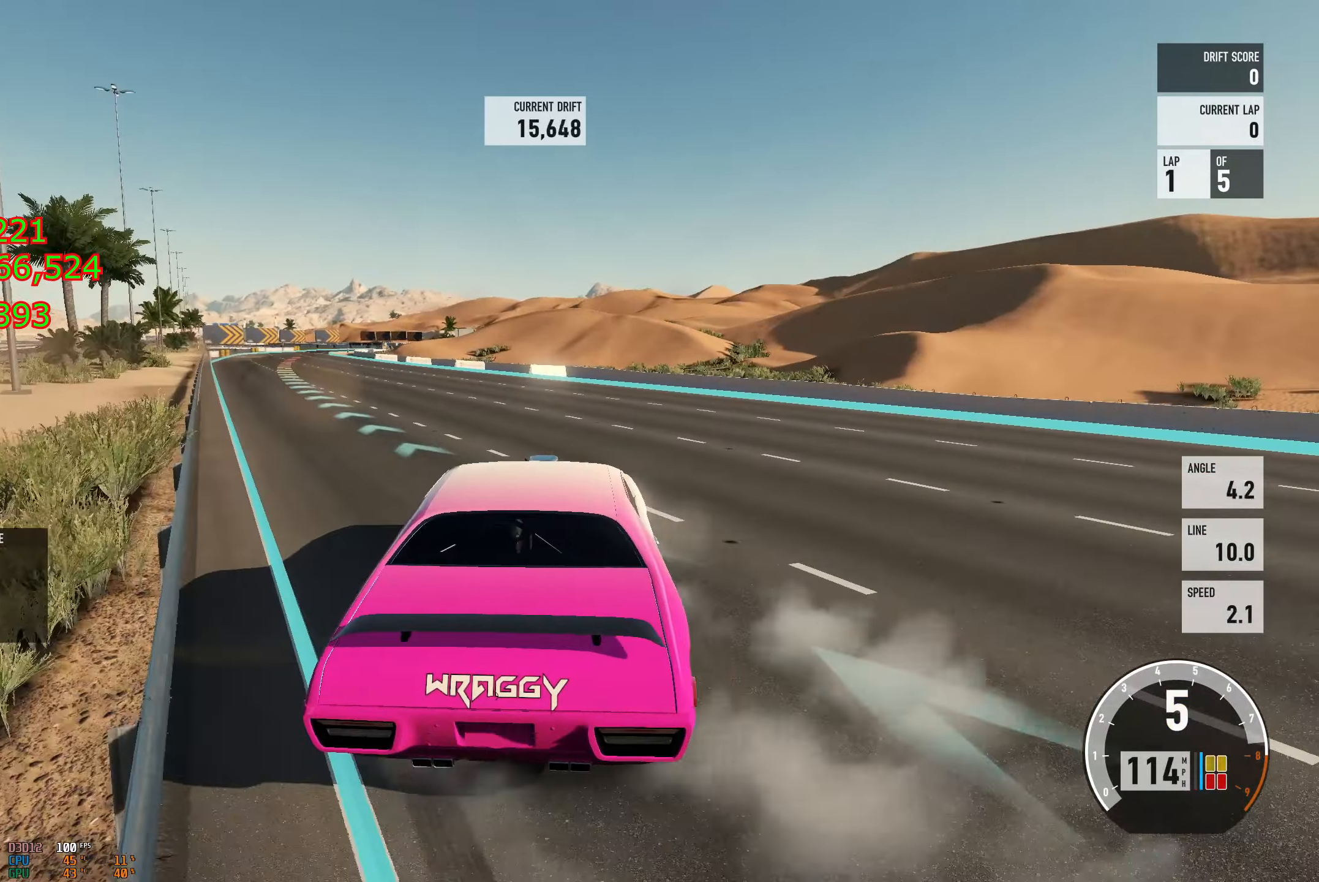
{"buttons": ["A"], "left_stick": "left", "right_stick": "center", "events": [[100, "A", "down"], [117, "X", "down"], [133, "L2", "down"], [133, "left_stick", "left"], [200, "R2", "up"], [234, "X", "up"], [284, "L2", "up"]]}
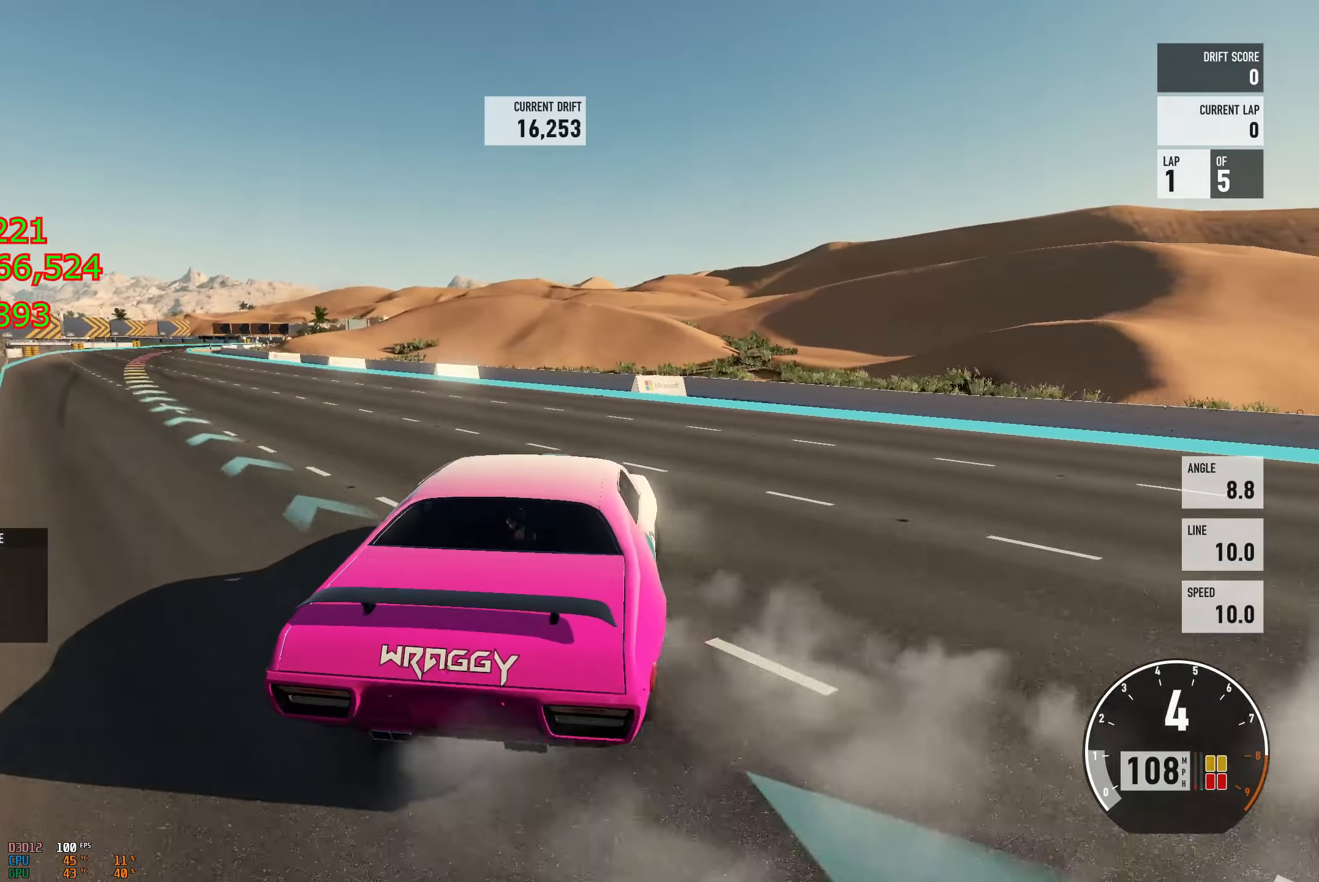
{"buttons": ["A"], "left_stick": "left", "right_stick": "center", "events": [[16, "X", "down"], [133, "L2", "down"], [133, "X", "up"], [367, "L2", "up"]]}
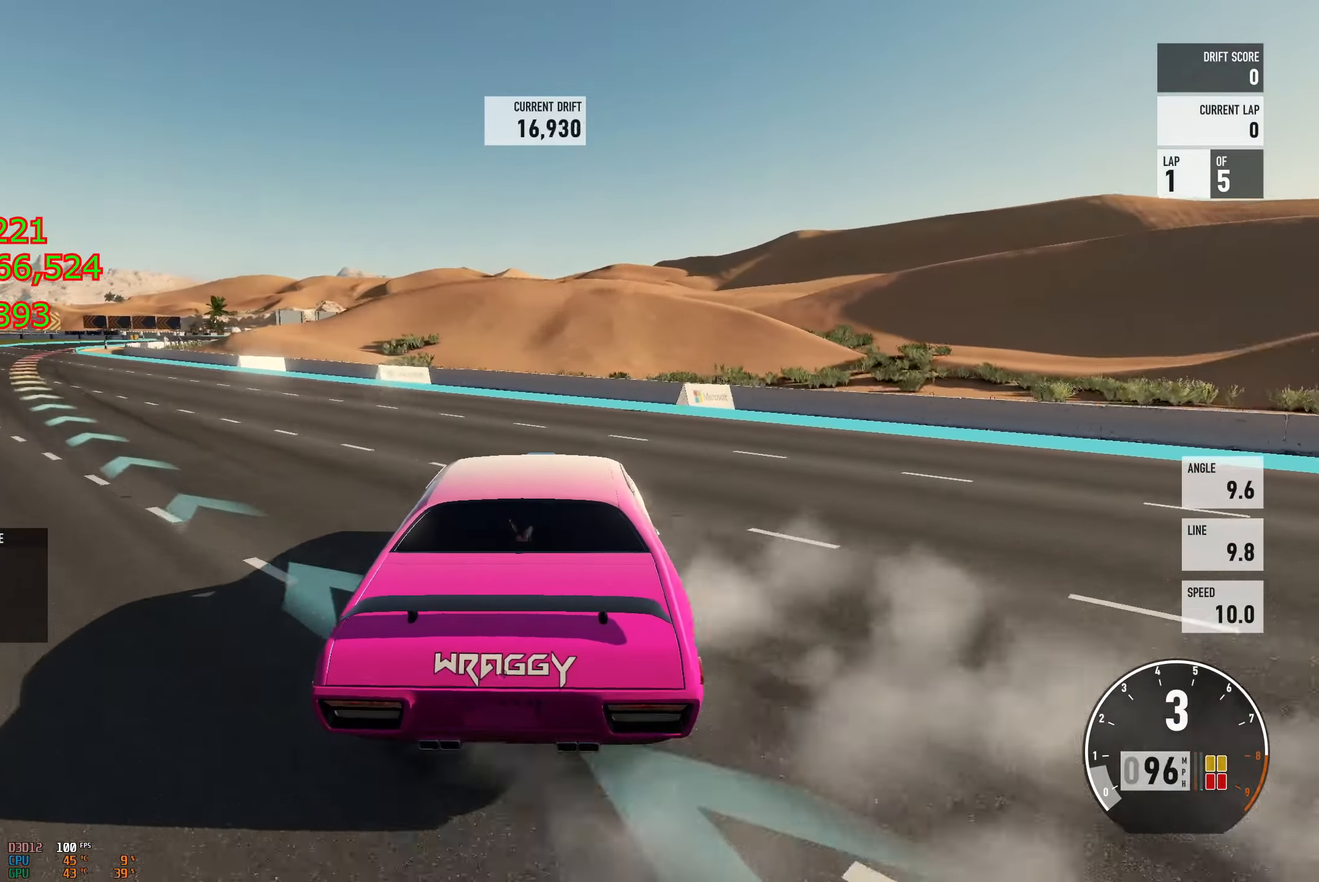
{"buttons": ["A"], "left_stick": "left", "right_stick": "center", "events": [[17, "L2", "down"], [50, "left_stick", "right"], [150, "L2", "up"], [217, "left_stick", "left"]]}